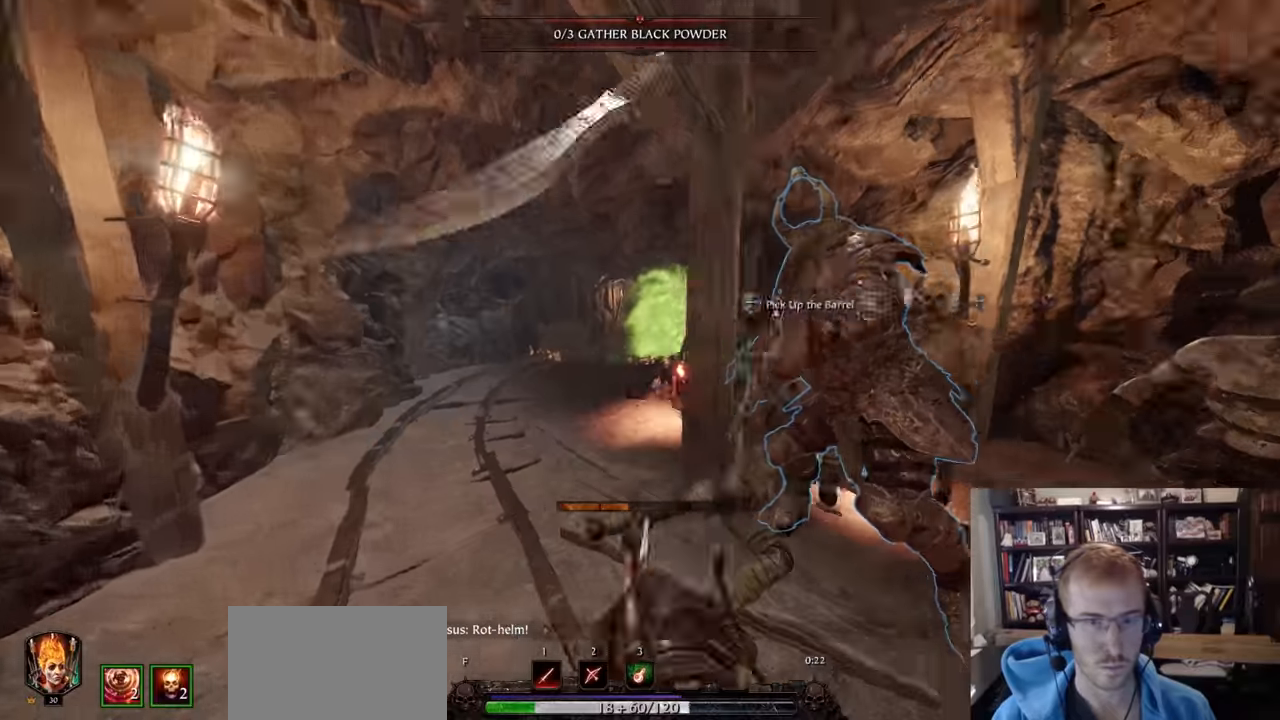
Gameplay with keyboard and mouse; each line is a JSON object with the keys and mouse buttons held at the frame after it. "events" lists presses ("down") and releases ("up") of "1", "2", "3", "4", "5", "a", "alt", "c", "caps_lock", "ctrl", "d", "e", "f", "g", "q", "r", "s", "shift", "space", "t", "tab", "v", "w", "x", "z", "mouse_left", "mouse_wheel" and "mouse_right" between this image and that frame as [ms after this image, input, new state], when the widget could be followed in between. "mouse_left", "mouse_wheel", "mouse_right" = the "left", "wheel", "right" buttons of the "mouse" list. No other keys are recorded. "wheel" means that the mouse wheel is clicked or scrolled. Not read: mouse_move.
{"keys": ["w"], "mouse": ["right"], "events": [[34, "a", "up"], [34, "d", "down"], [34, "mouse_right", "down"], [34, "w", "up"], [317, "w", "down"], [367, "space", "down"], [467, "d", "up"], [467, "space", "up"]]}
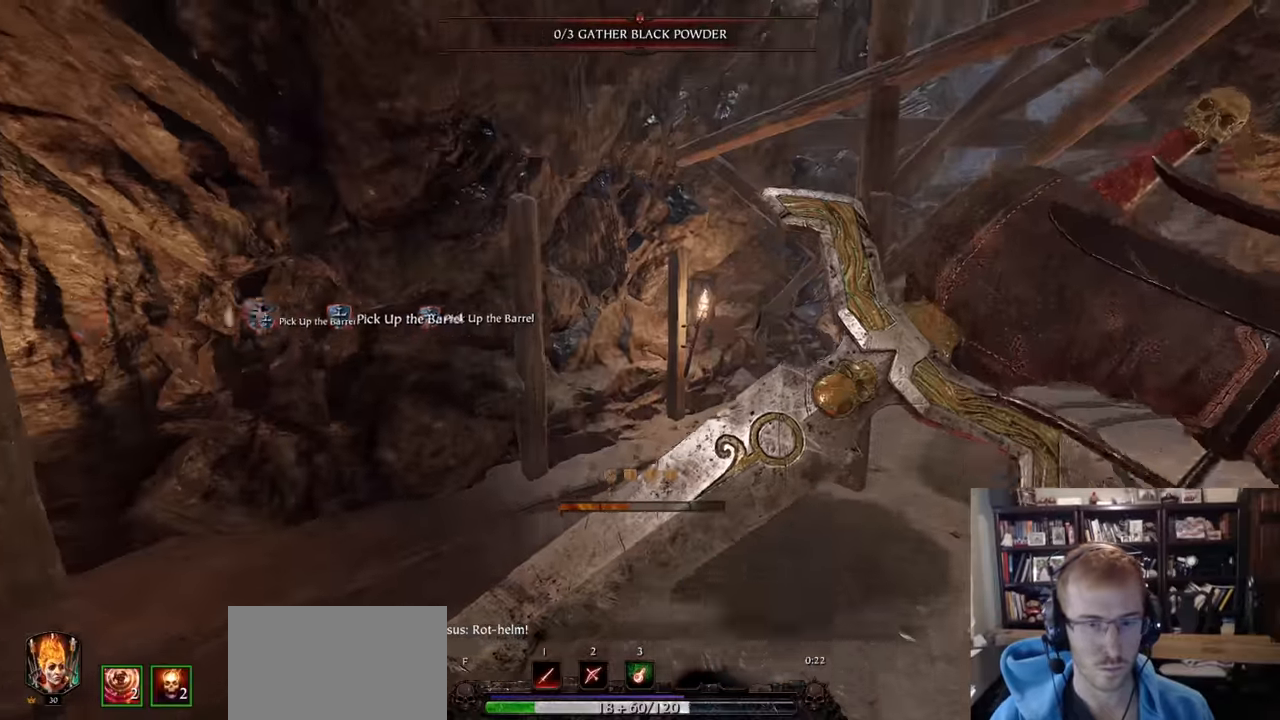
{"keys": ["d"], "mouse": ["right"], "events": [[250, "d", "down"], [250, "w", "up"]]}
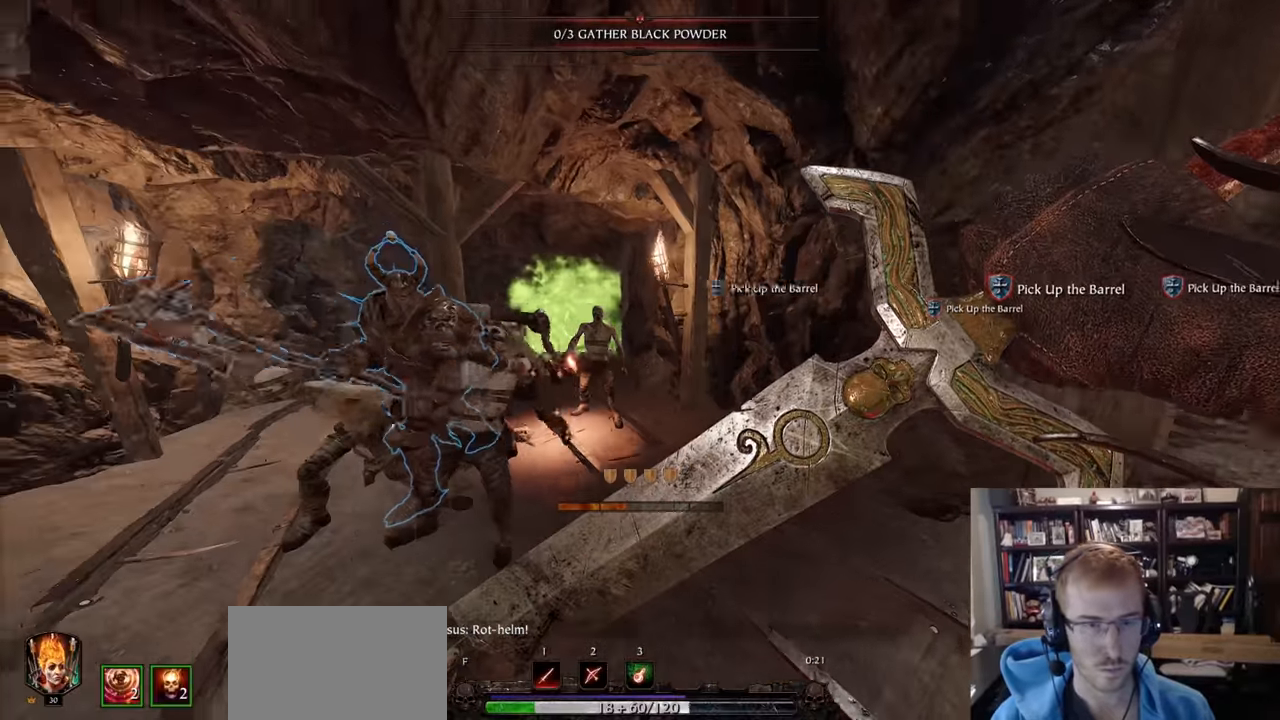
{"keys": ["d"], "mouse": ["left", "right"], "events": [[217, "q", "down"], [301, "q", "up"], [501, "mouse_left", "down"]]}
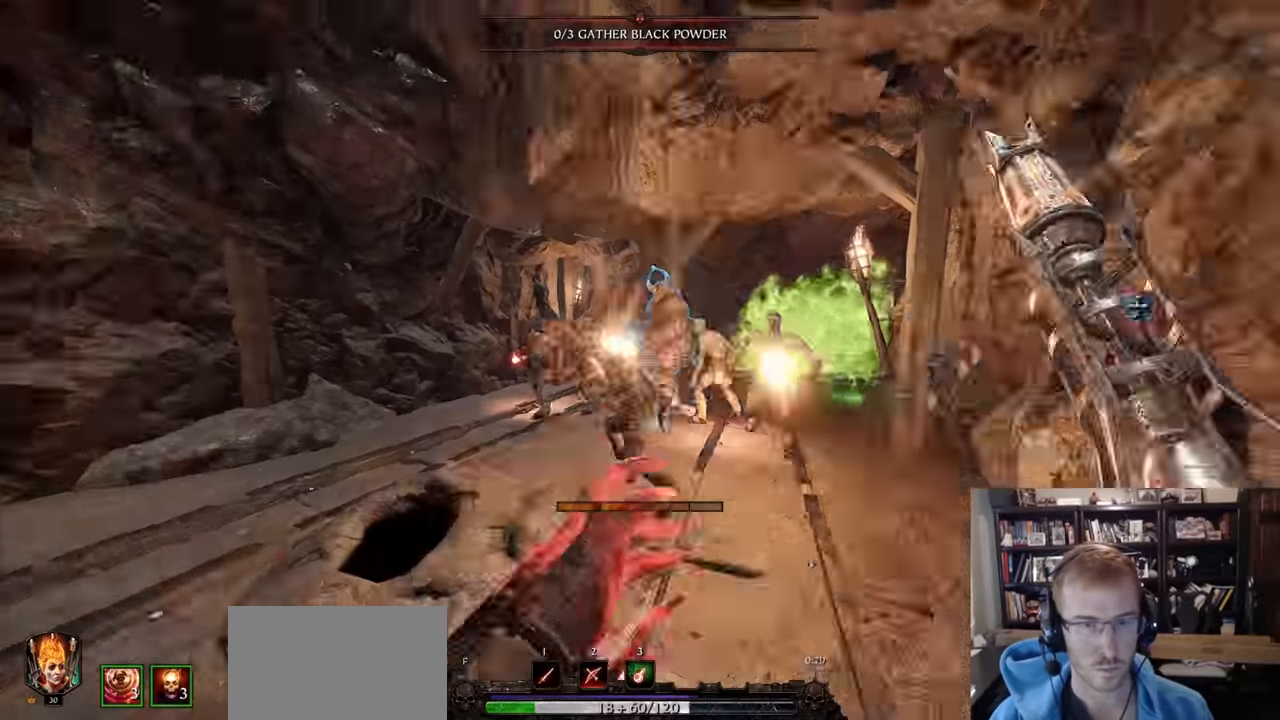
{"keys": ["a", "shift"], "mouse": [], "events": [[66, "mouse_left", "up"], [133, "mouse_right", "up"], [133, "q", "down"], [183, "q", "up"], [183, "w", "down"], [367, "d", "up"], [417, "a", "down"], [467, "shift", "down"], [467, "w", "up"]]}
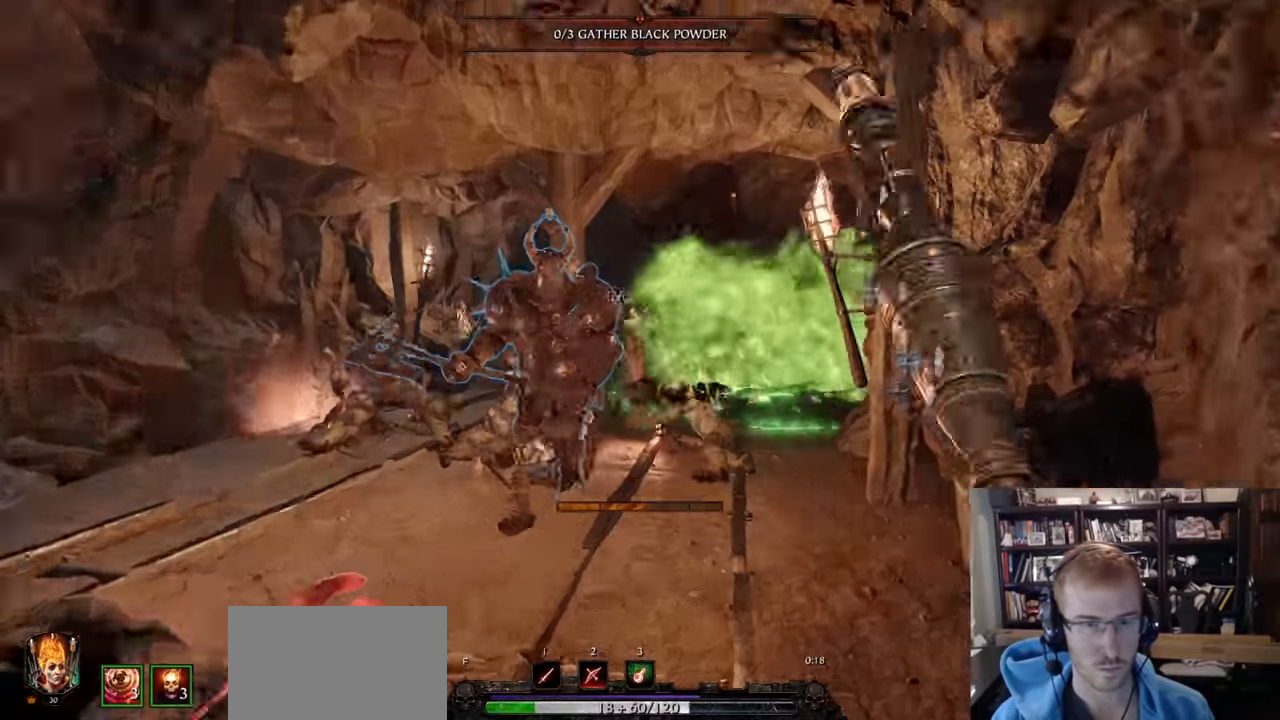
{"keys": ["a"], "mouse": ["left"], "events": [[250, "shift", "up"], [434, "mouse_left", "down"]]}
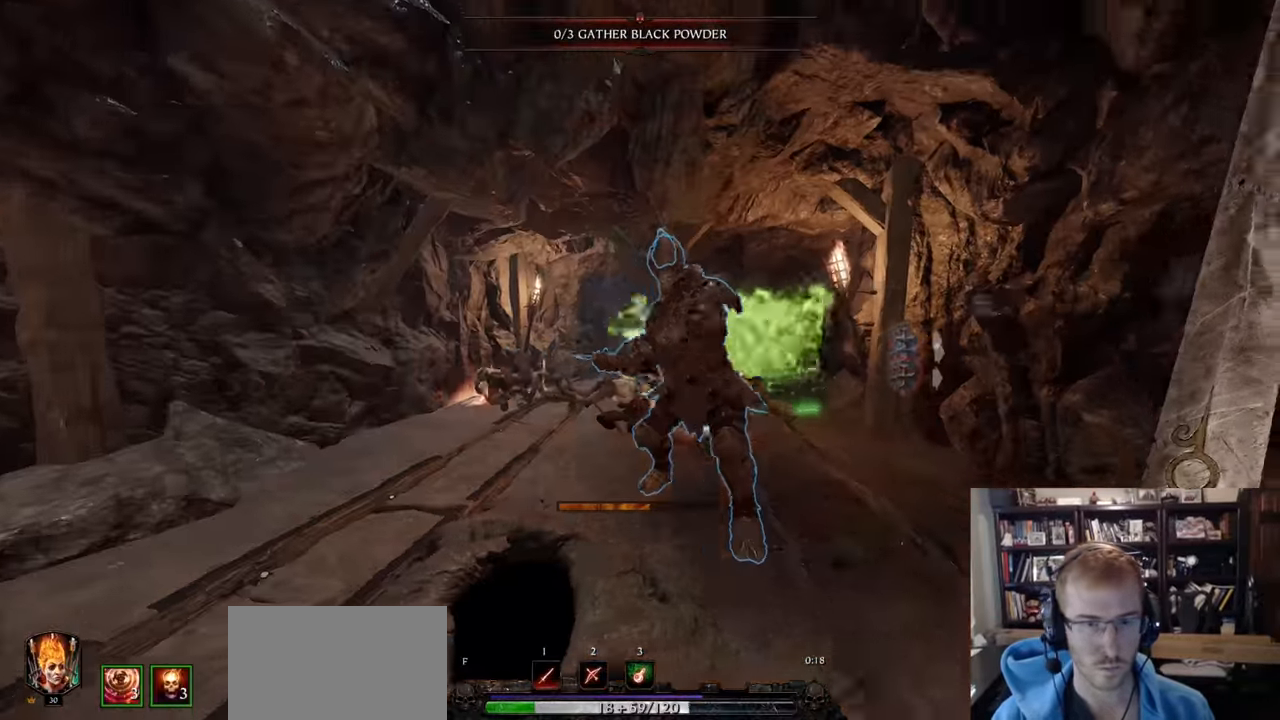
{"keys": [], "mouse": [], "events": [[117, "a", "up"], [350, "mouse_left", "up"]]}
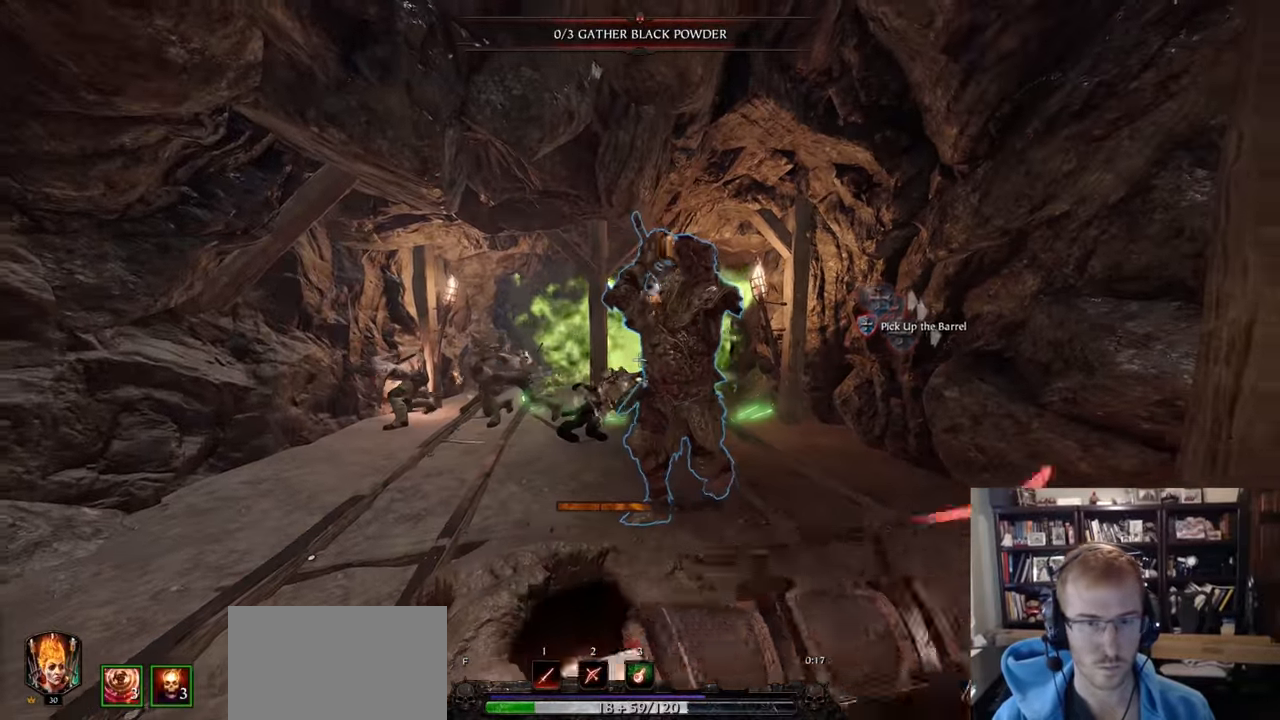
{"keys": [], "mouse": ["left"], "events": [[267, "mouse_left", "down"]]}
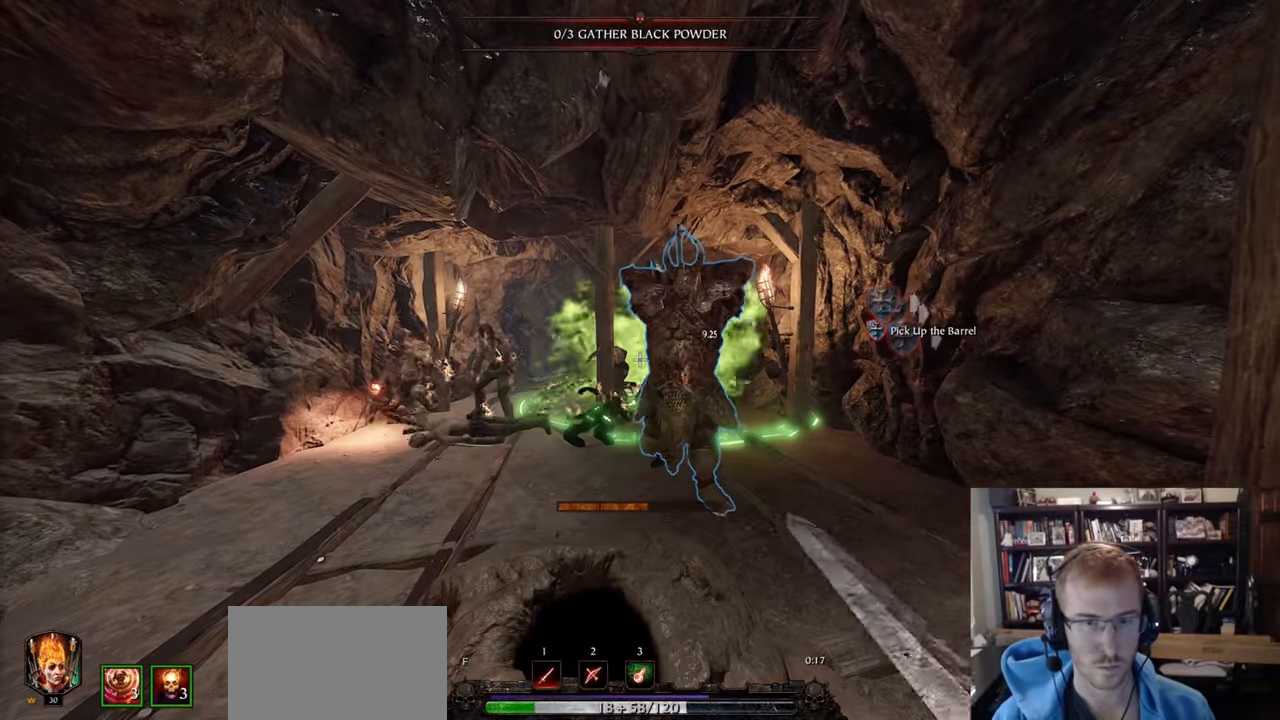
{"keys": ["d"], "mouse": [], "events": [[50, "d", "down"], [100, "shift", "down"], [383, "shift", "up"], [484, "mouse_left", "up"]]}
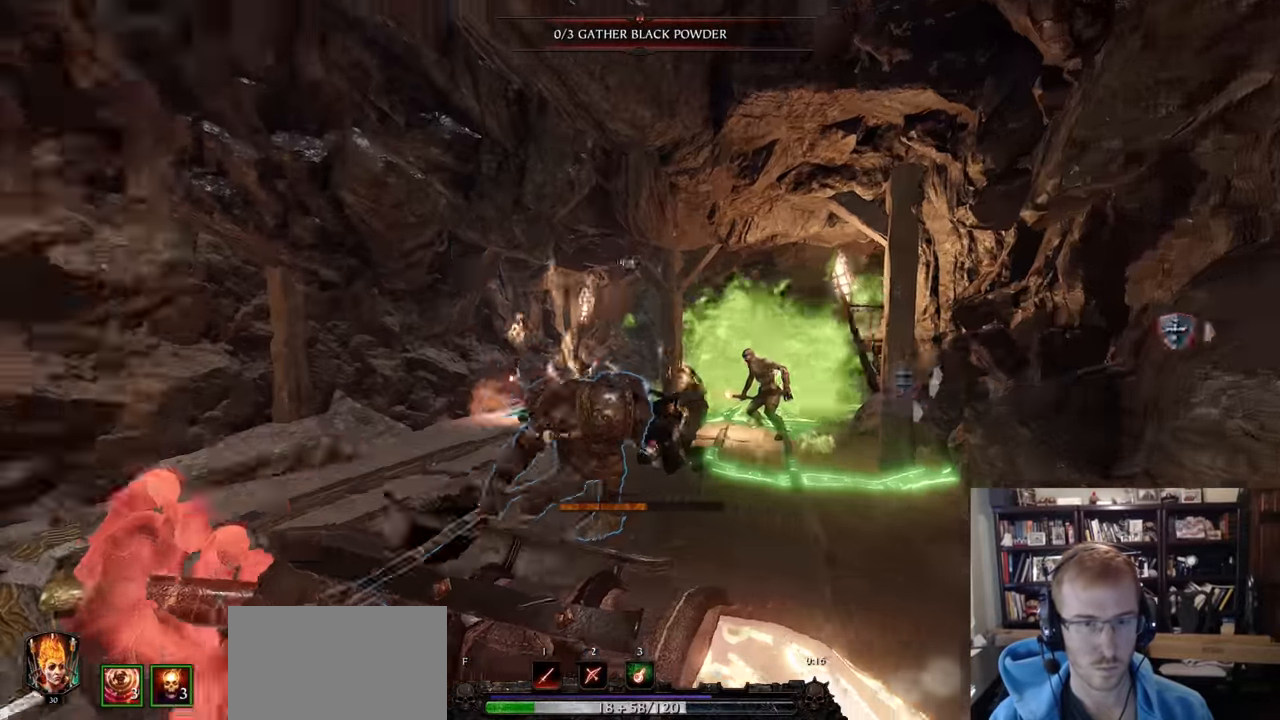
{"keys": ["a", "w"], "mouse": [], "events": [[34, "d", "up"], [217, "a", "down"], [267, "w", "down"], [351, "space", "down"], [401, "mouse_left", "down"], [501, "mouse_left", "up"], [501, "space", "up"]]}
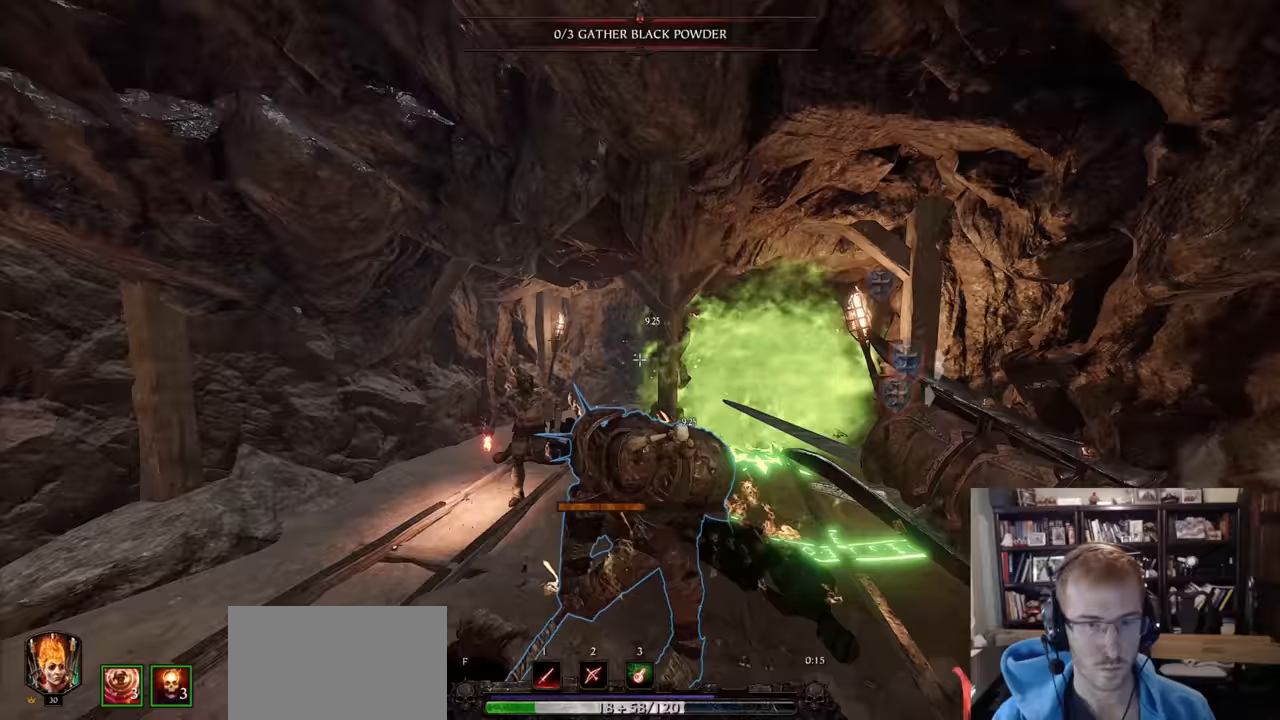
{"keys": ["a"], "mouse": [], "events": [[83, "a", "up"], [83, "w", "up"], [417, "a", "down"]]}
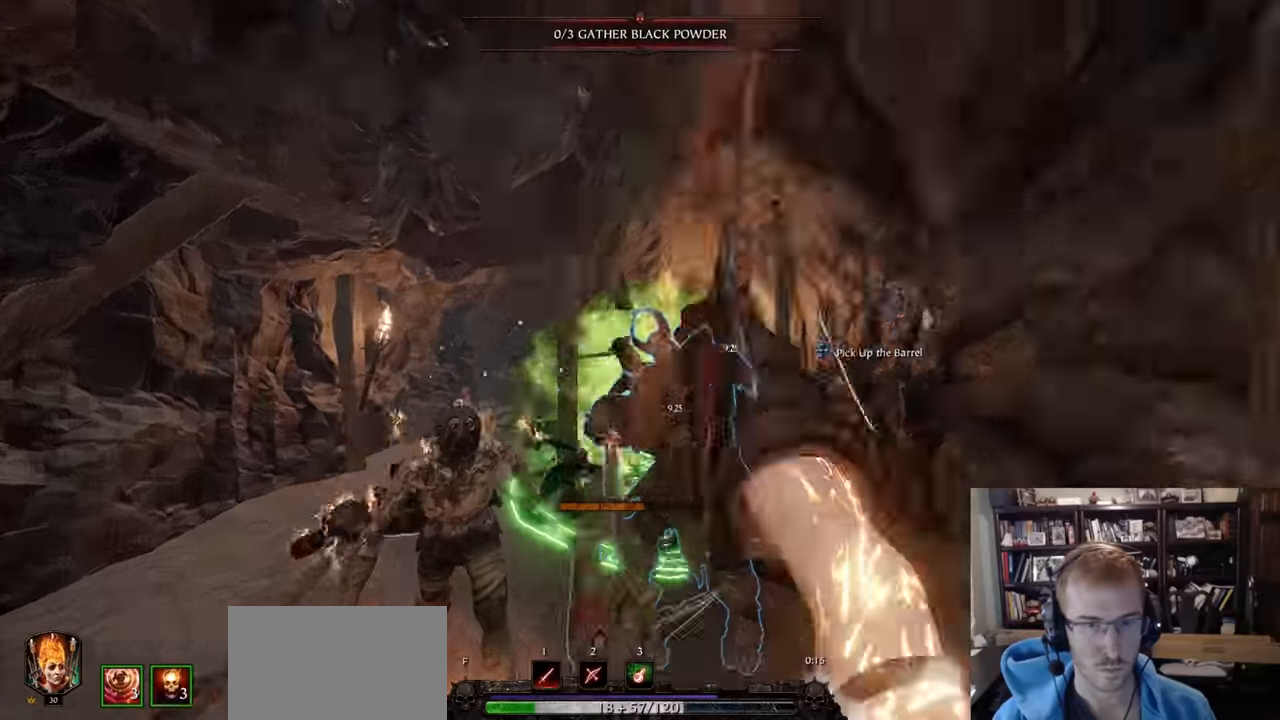
{"keys": ["s"], "mouse": ["right"], "events": [[16, "s", "down"], [50, "a", "up"], [150, "mouse_right", "down"]]}
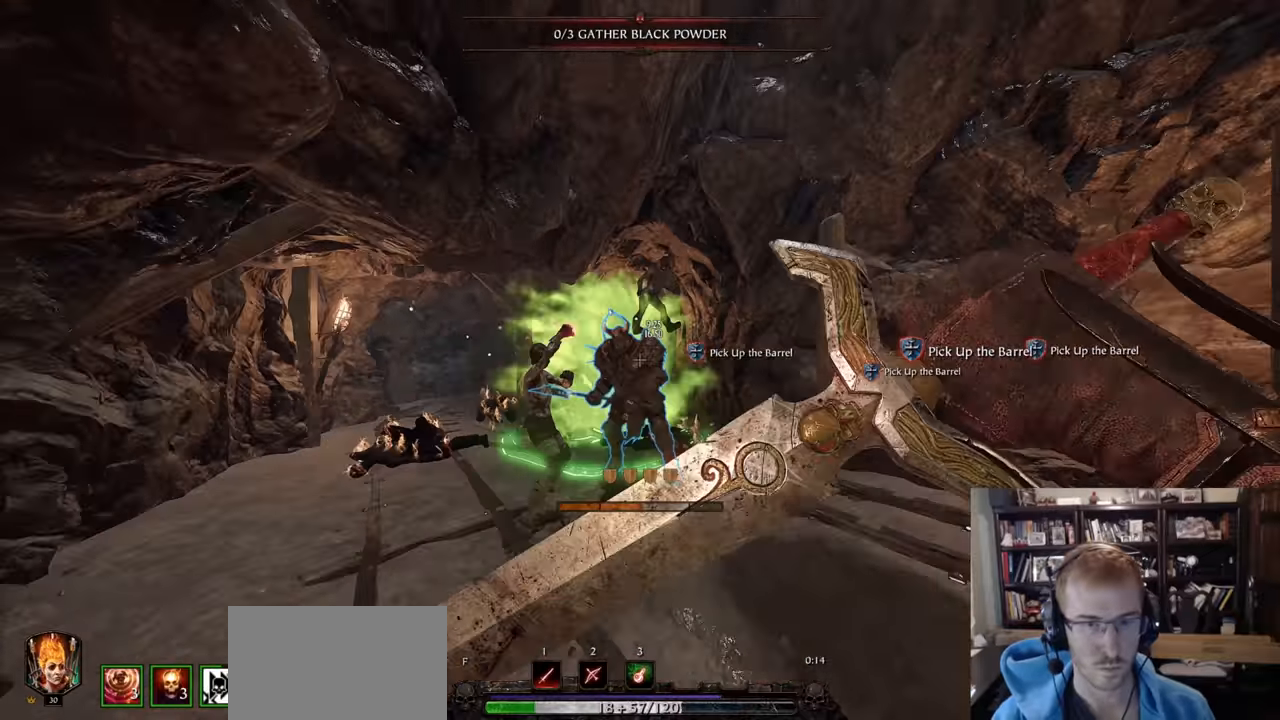
{"keys": ["d"], "mouse": ["right"], "events": [[17, "mouse_right", "up"], [17, "s", "up"], [67, "a", "down"], [67, "mouse_right", "down"], [167, "a", "up"], [267, "d", "down"]]}
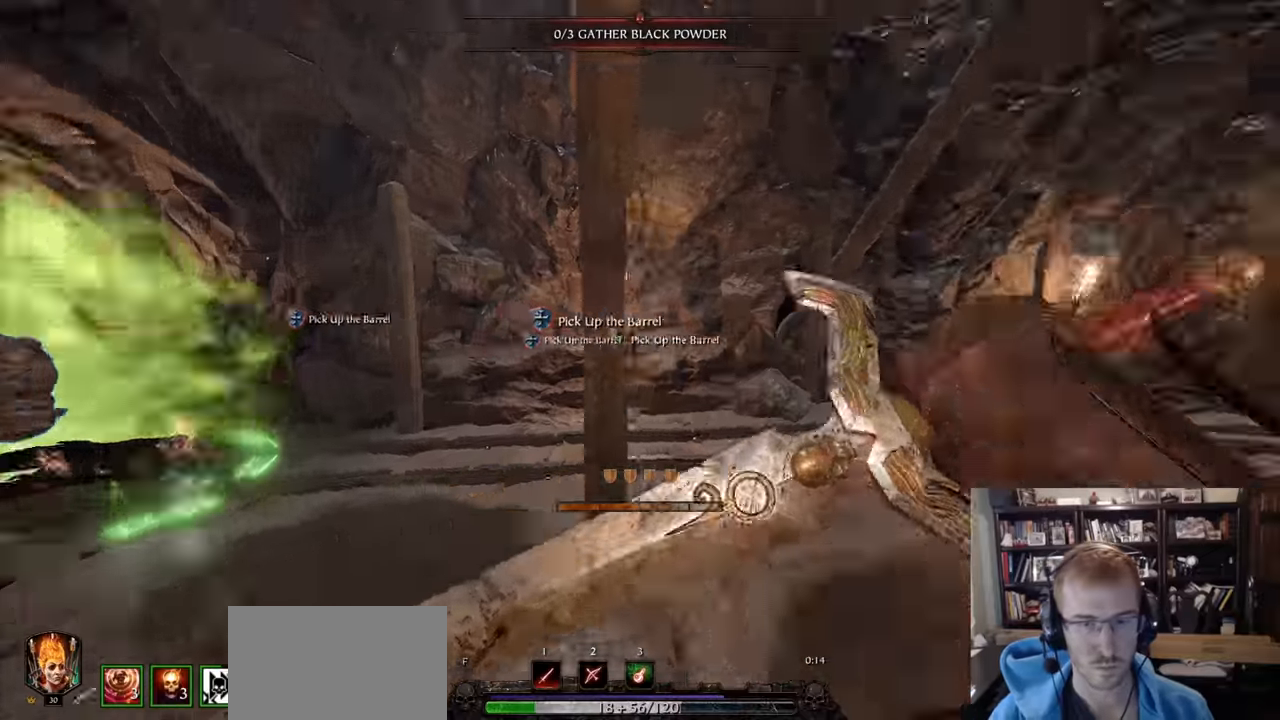
{"keys": ["d", "r"], "mouse": [], "events": [[83, "mouse_right", "up"], [83, "space", "down"], [183, "q", "down"], [233, "q", "up"], [233, "space", "up"], [316, "r", "down"]]}
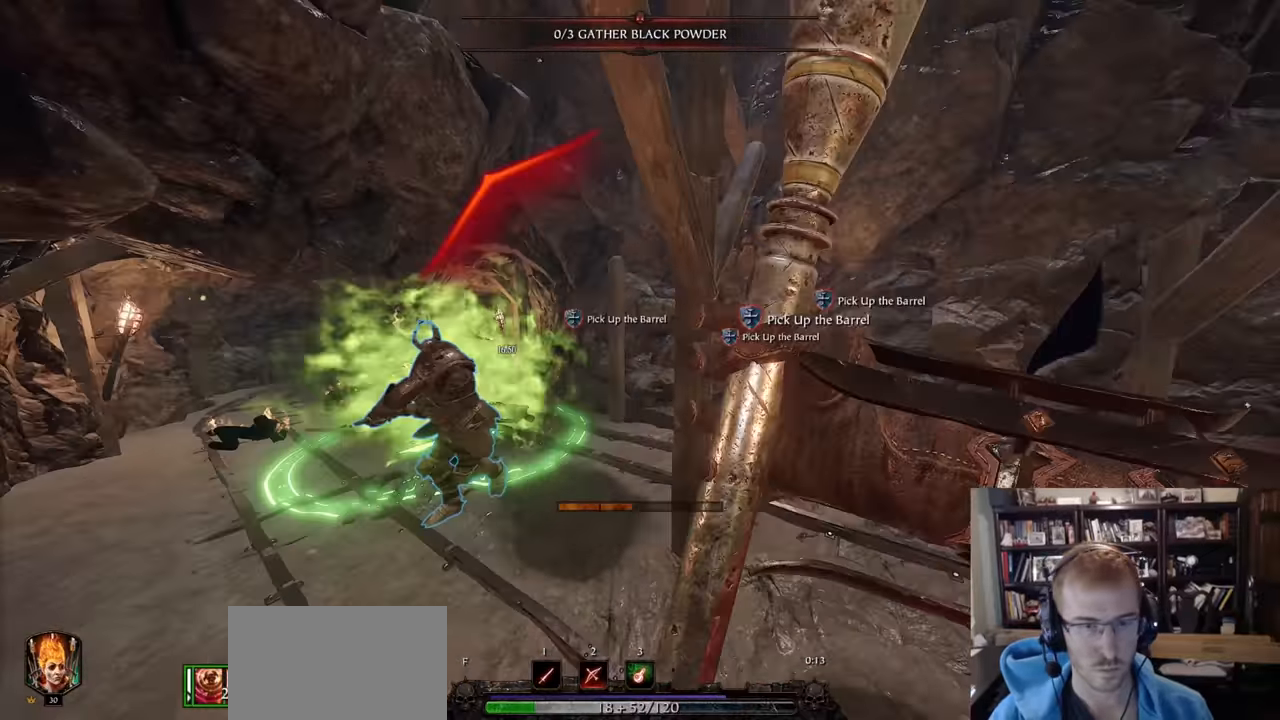
{"keys": ["d", "shift"], "mouse": ["right"], "events": [[250, "q", "down"], [284, "r", "up"], [334, "q", "up"], [384, "mouse_right", "down"], [434, "shift", "down"]]}
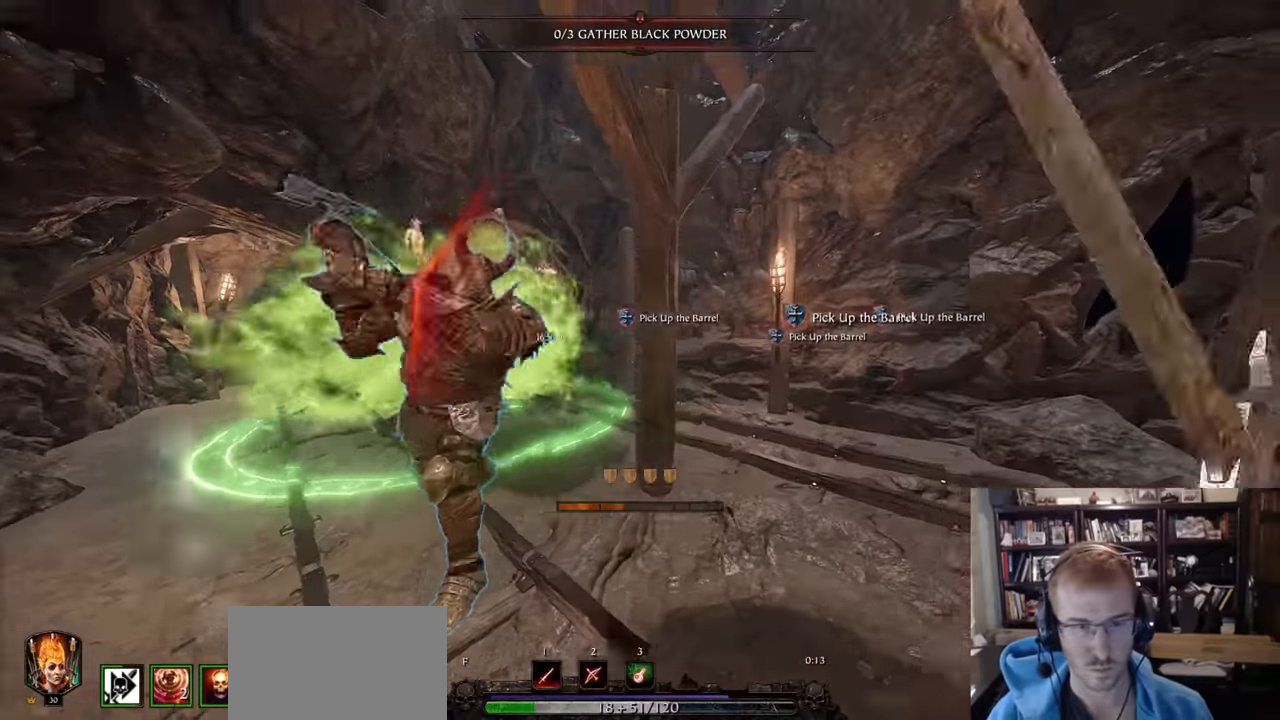
{"keys": ["a"], "mouse": ["left"], "events": [[166, "shift", "up"], [216, "mouse_right", "up"], [266, "mouse_left", "down"], [350, "d", "up"], [450, "a", "down"]]}
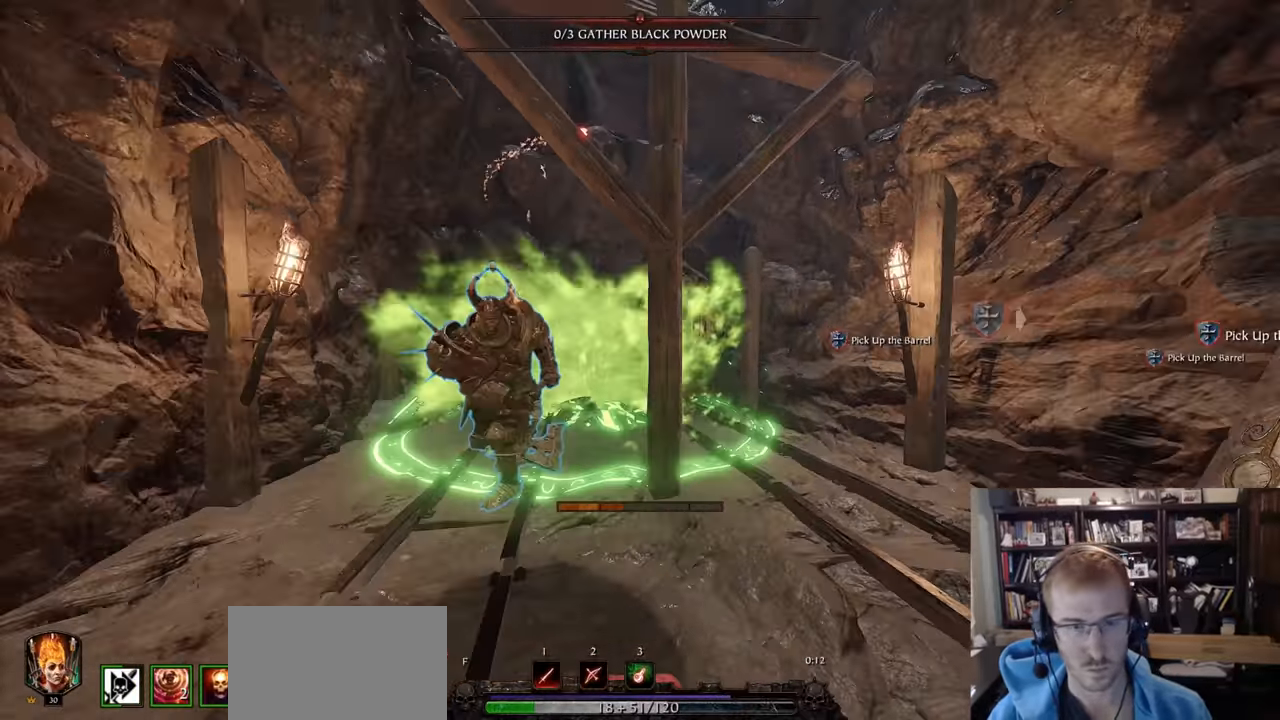
{"keys": ["s", "shift"], "mouse": [], "events": [[50, "w", "down"], [133, "mouse_left", "up"], [284, "a", "up"], [284, "w", "up"], [467, "s", "down"], [467, "shift", "down"]]}
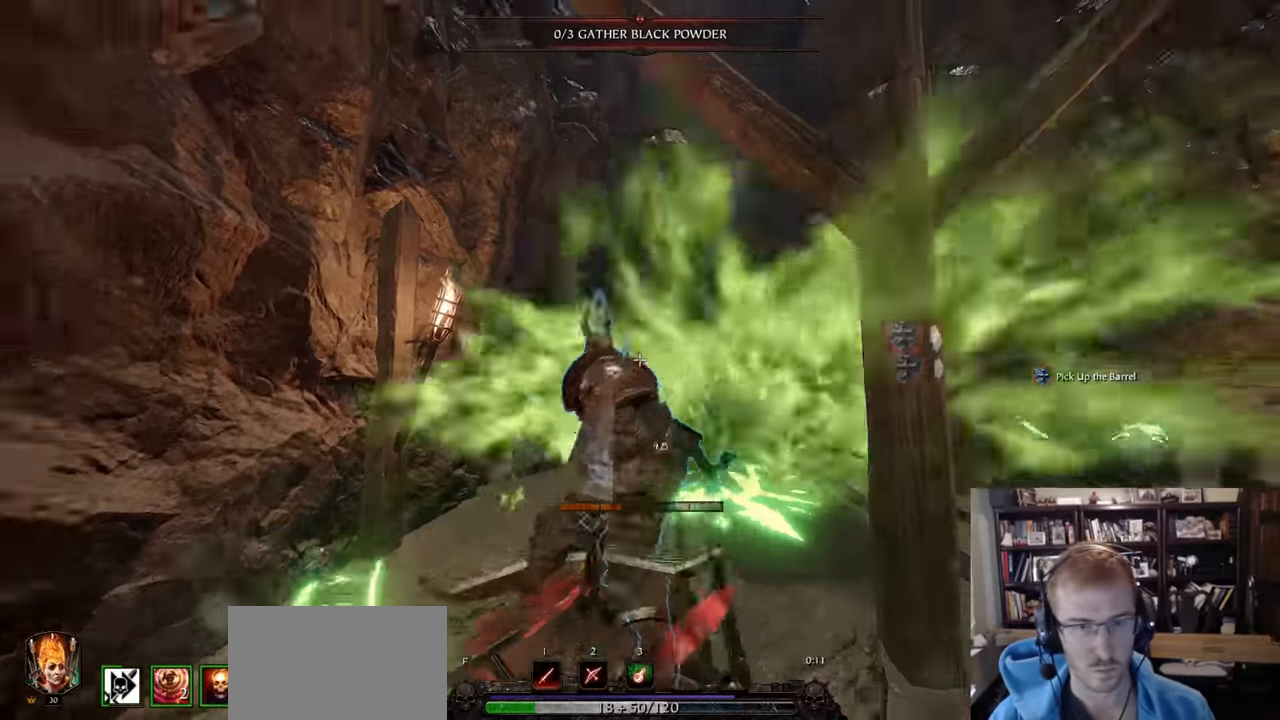
{"keys": ["d"], "mouse": [], "events": [[100, "mouse_right", "down"], [333, "d", "down"], [333, "shift", "up"], [383, "s", "up"], [433, "mouse_right", "up"]]}
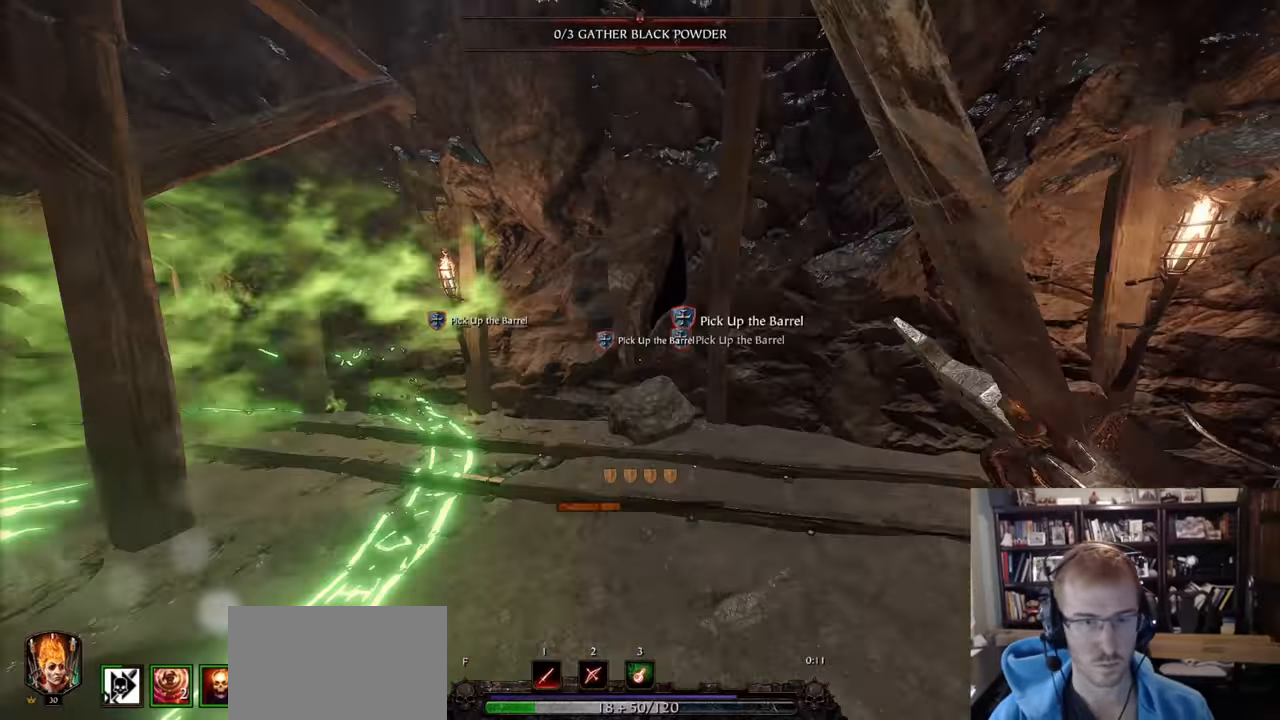
{"keys": ["w"], "mouse": [], "events": [[67, "mouse_wheel", "down"], [234, "mouse_wheel", "up"], [267, "w", "down"], [300, "space", "down"], [350, "d", "up"], [400, "space", "up"]]}
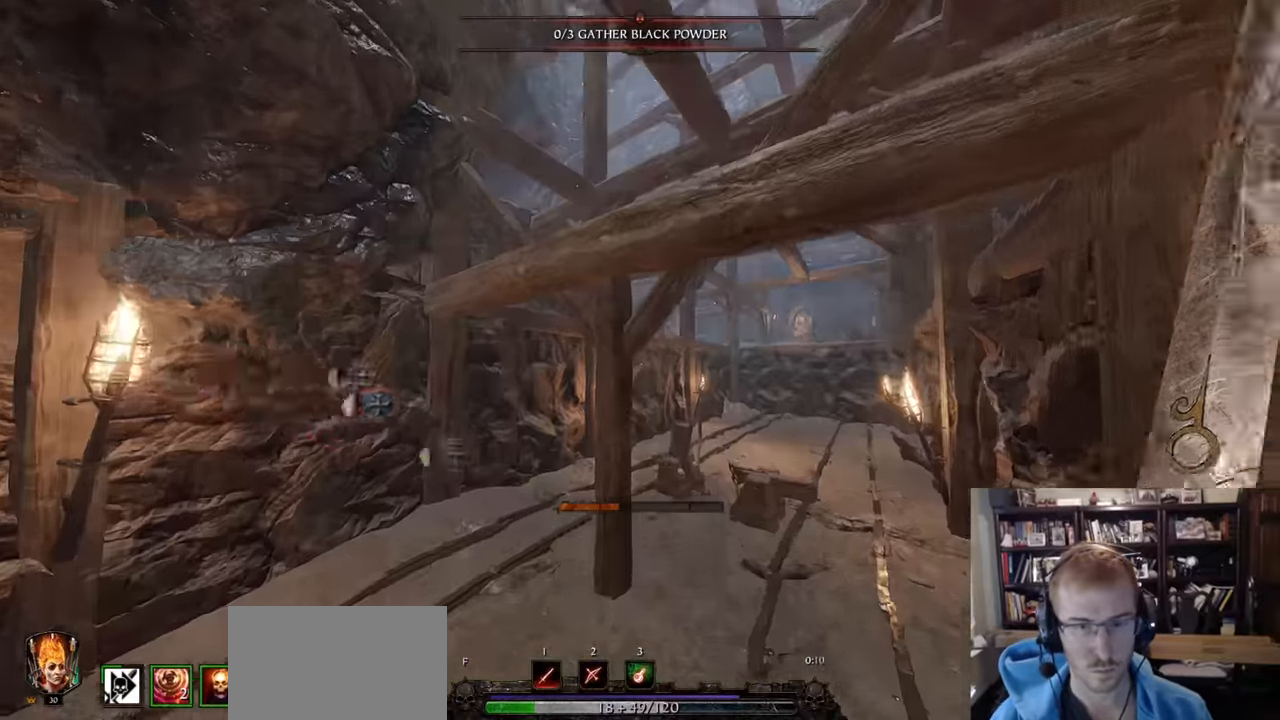
{"keys": ["s"], "mouse": ["left"], "events": [[33, "a", "down"], [83, "w", "up"], [183, "s", "down"], [233, "a", "up"], [417, "mouse_left", "down"]]}
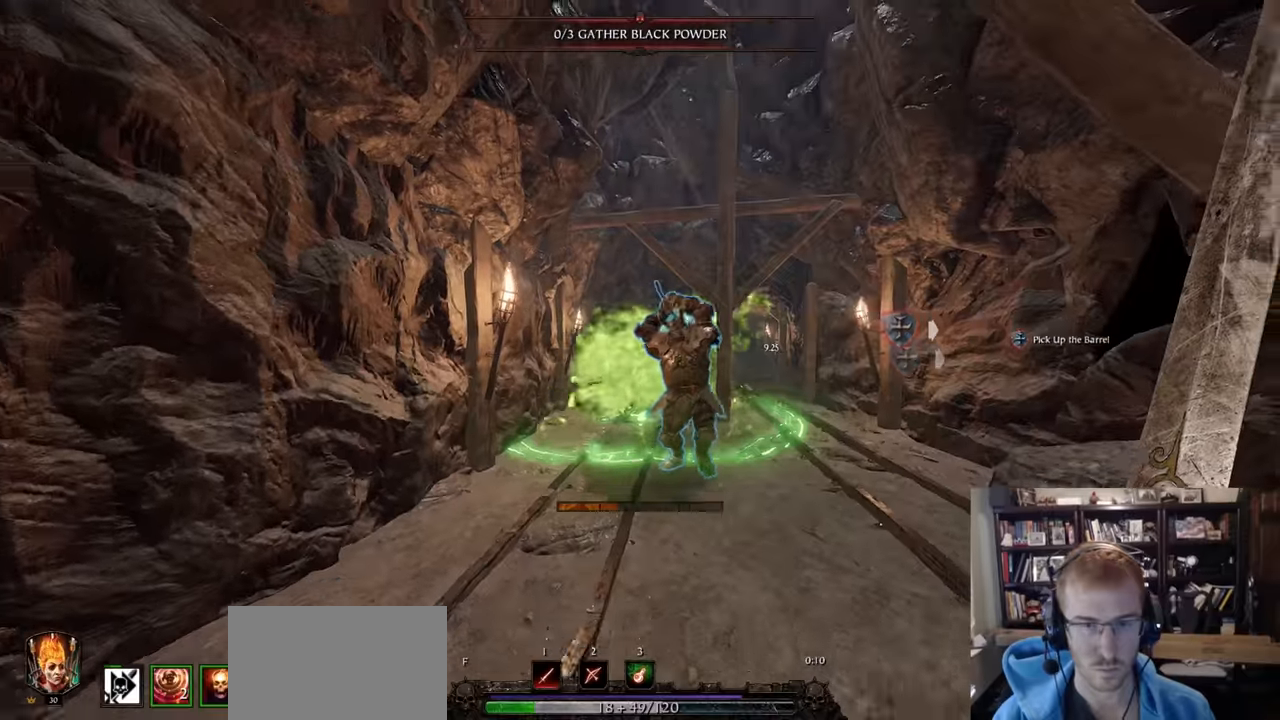
{"keys": ["w"], "mouse": [], "events": [[50, "s", "up"], [284, "mouse_left", "up"], [384, "w", "down"]]}
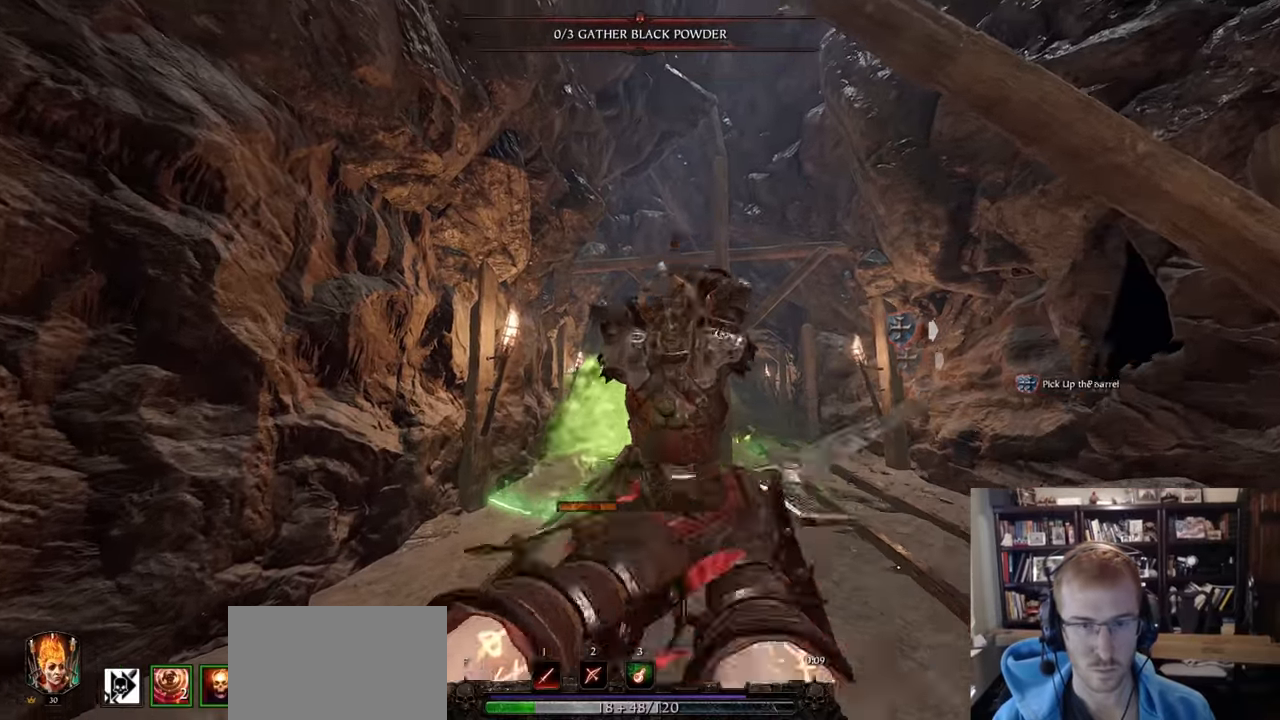
{"keys": [], "mouse": ["left"], "events": [[34, "d", "down"], [34, "w", "up"], [67, "shift", "down"], [167, "mouse_left", "down"], [301, "shift", "up"], [451, "d", "up"]]}
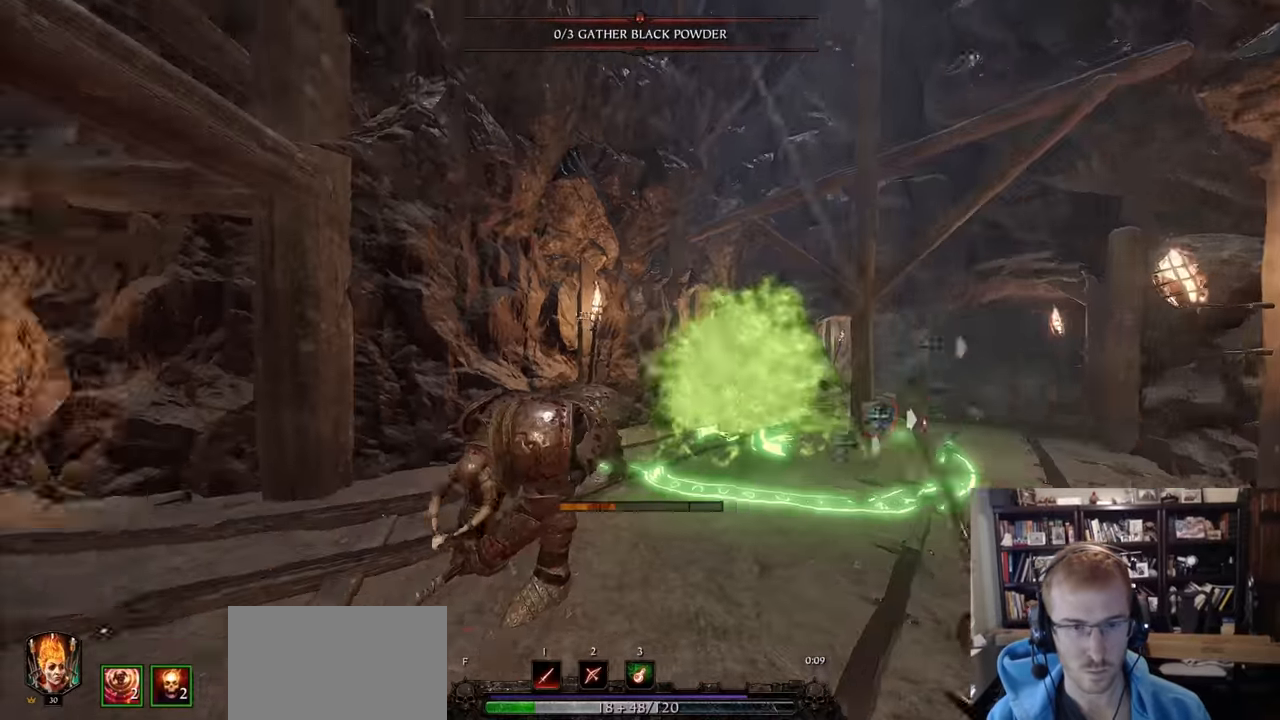
{"keys": [], "mouse": [], "events": [[183, "mouse_left", "up"]]}
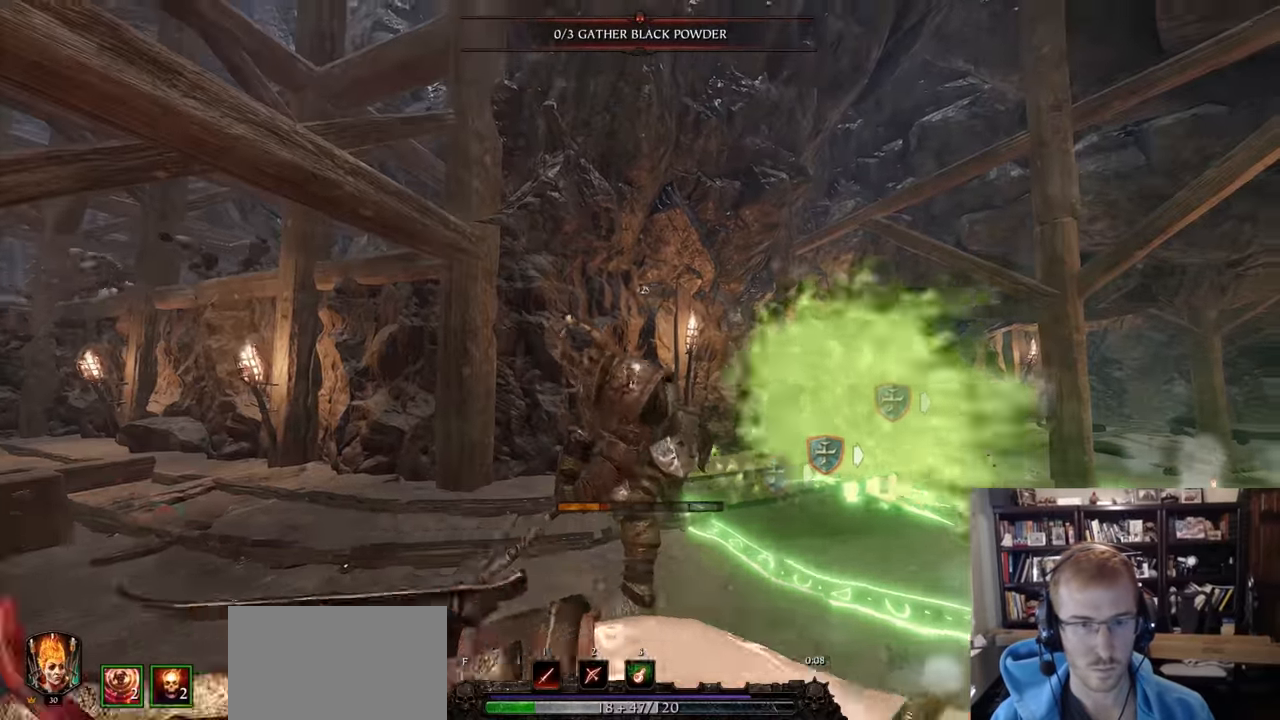
{"keys": ["w"], "mouse": [], "events": [[50, "a", "down"], [250, "mouse_left", "down"], [283, "a", "up"], [283, "mouse_left", "up"], [434, "w", "down"]]}
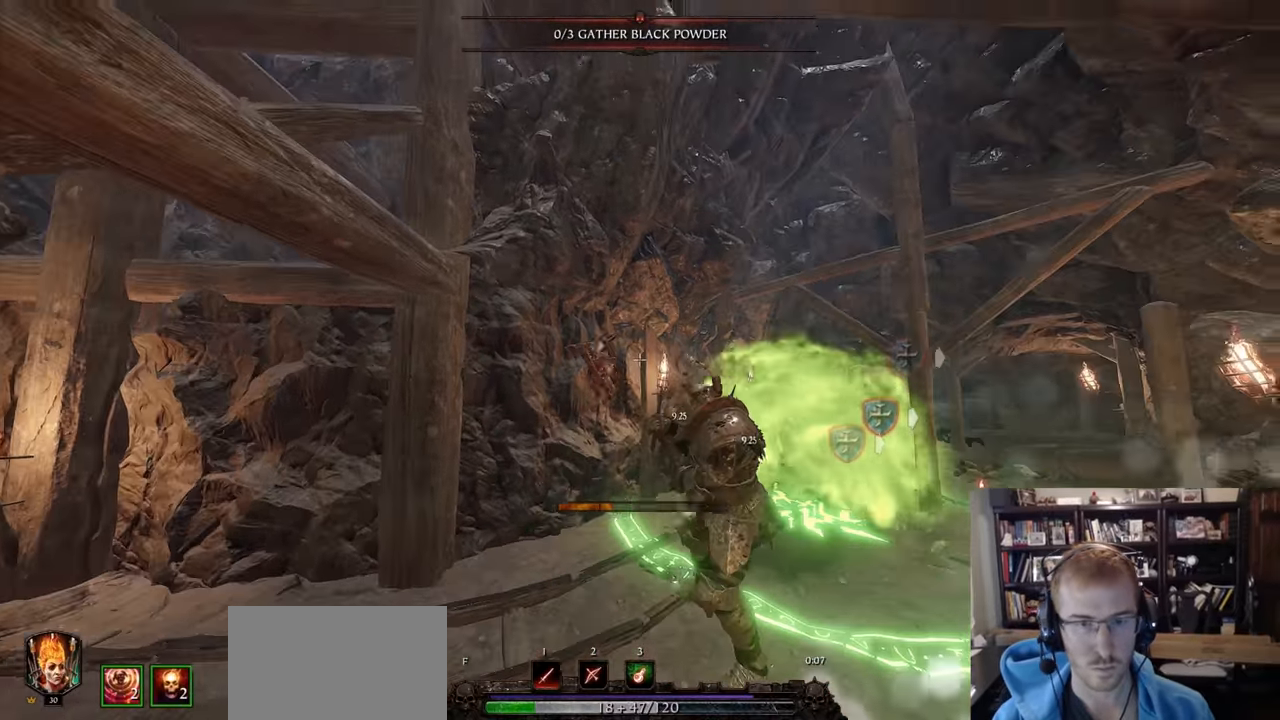
{"keys": ["d"], "mouse": [], "events": [[17, "w", "up"], [301, "w", "down"], [351, "w", "up"], [451, "d", "down"]]}
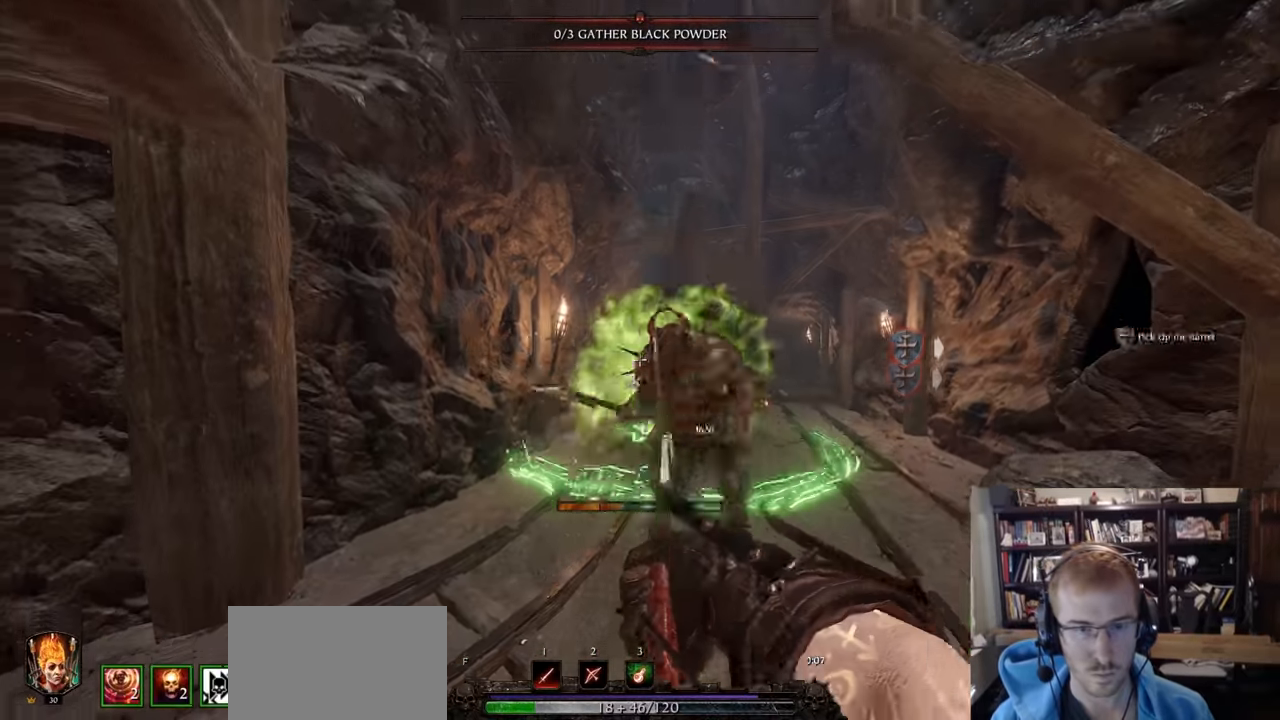
{"keys": ["d"], "mouse": [], "events": [[83, "mouse_left", "down"], [467, "mouse_left", "up"]]}
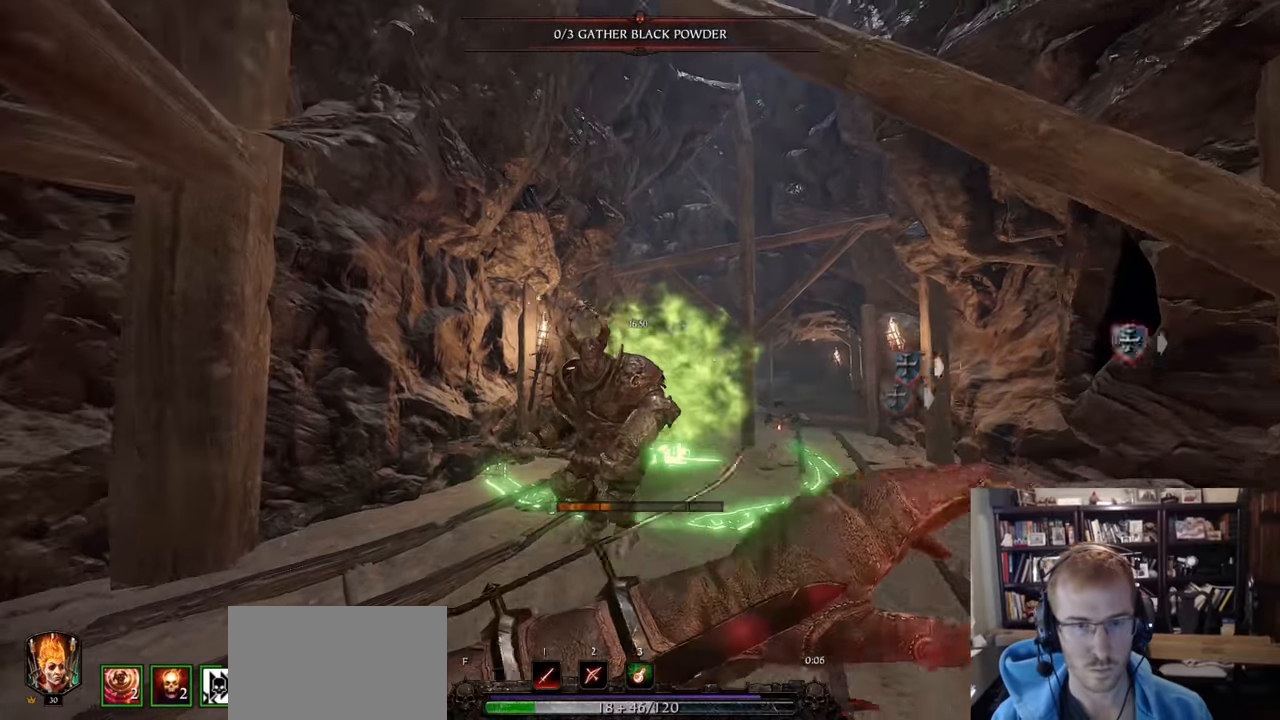
{"keys": ["d"], "mouse": ["left"], "events": [[17, "d", "up"], [284, "d", "down"], [284, "shift", "down"], [334, "mouse_left", "down"], [484, "shift", "up"]]}
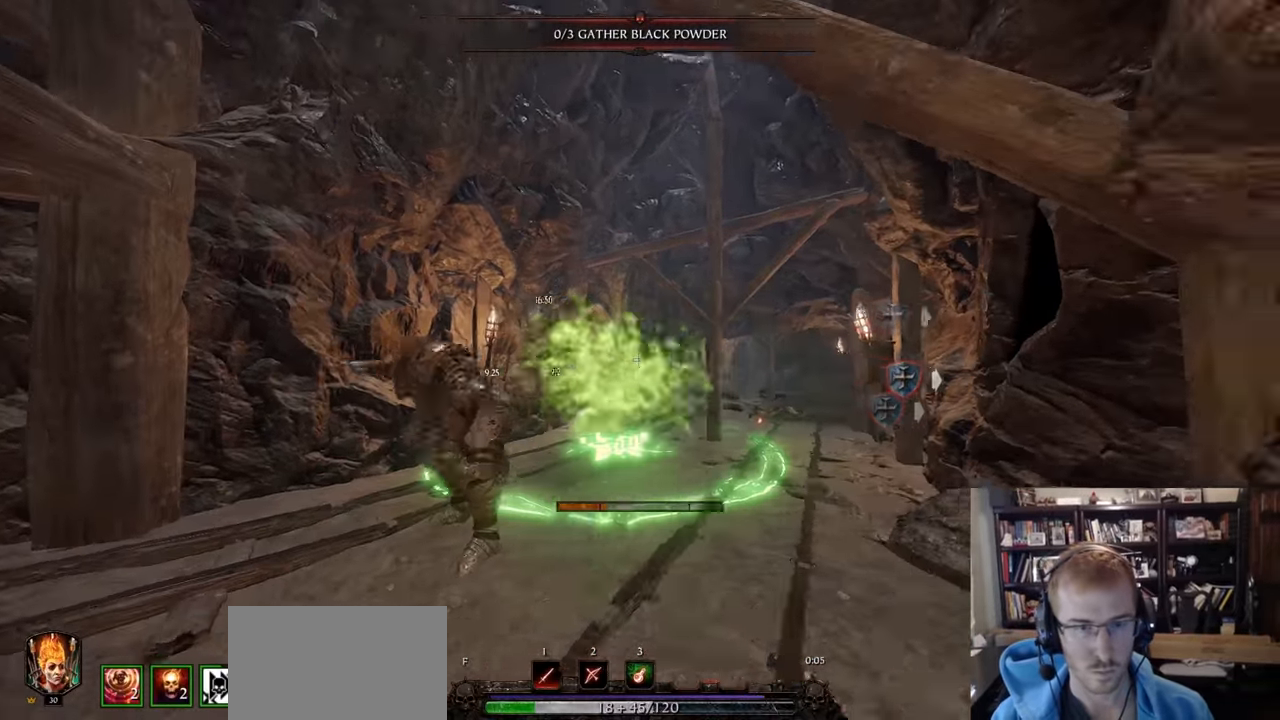
{"keys": ["w"], "mouse": [], "events": [[400, "d", "up"], [400, "w", "down"], [450, "mouse_left", "up"]]}
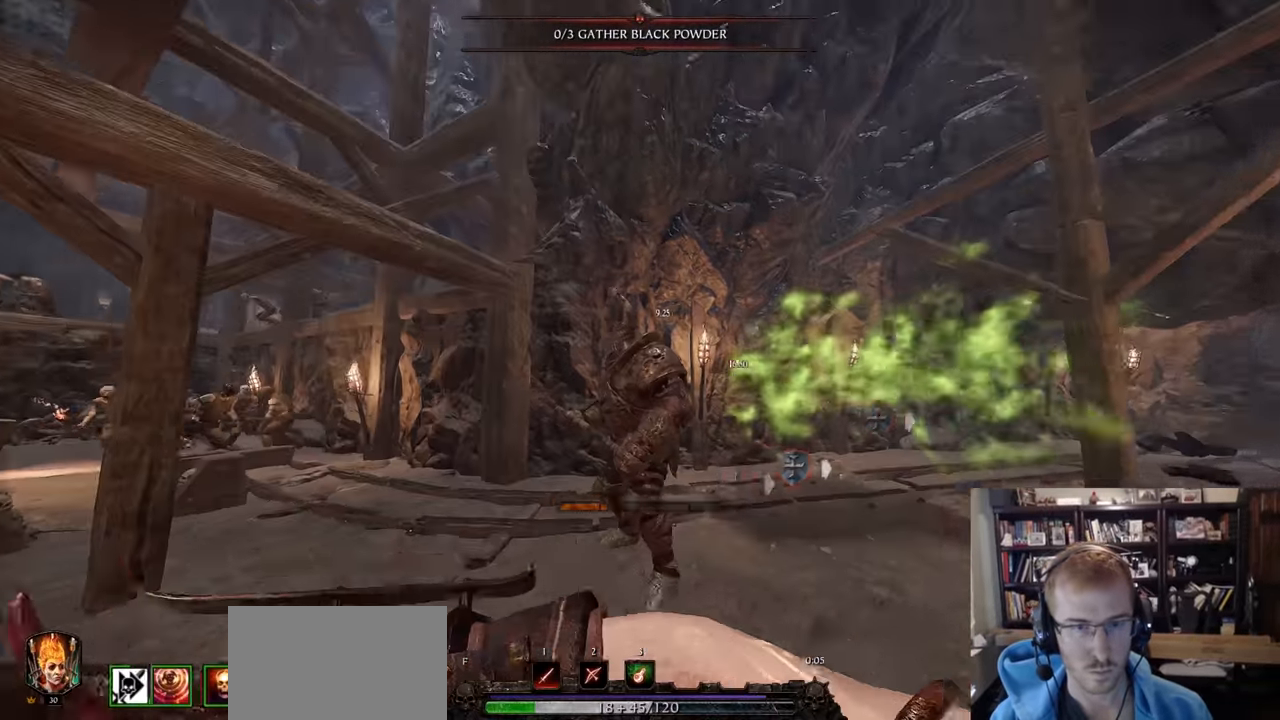
{"keys": [], "mouse": [], "events": [[34, "w", "up"], [467, "space", "down"], [501, "space", "up"]]}
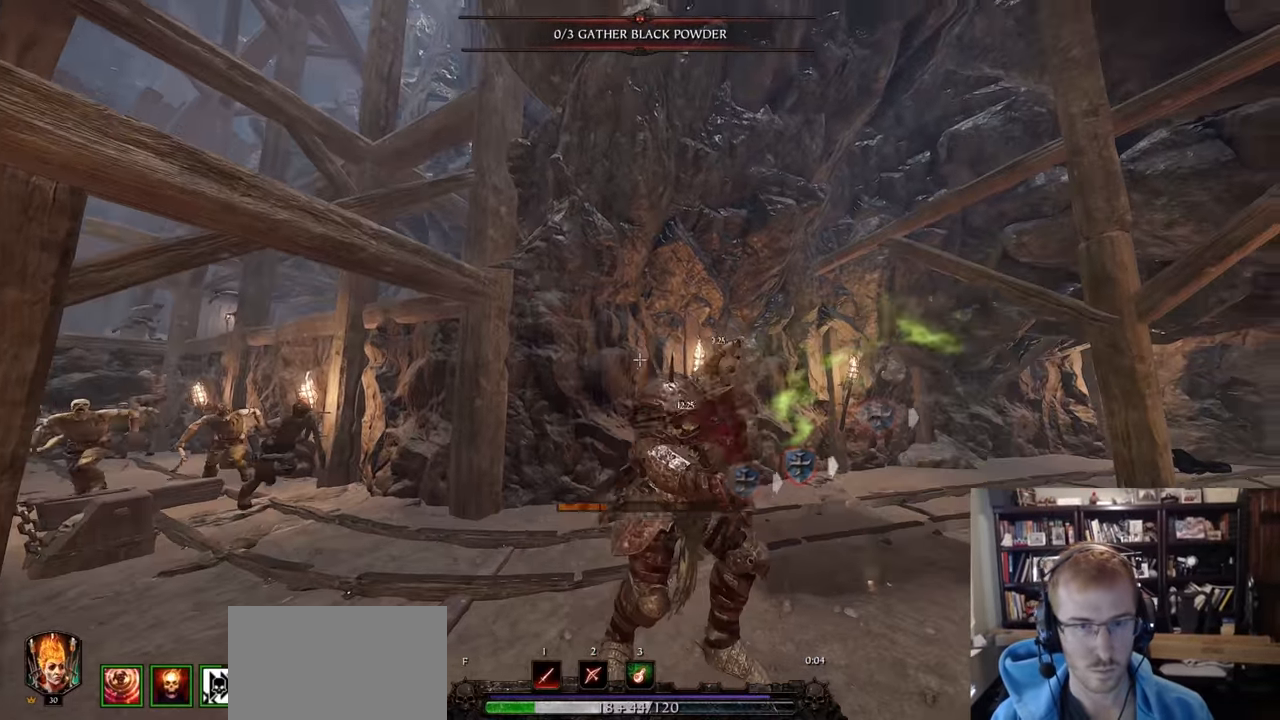
{"keys": ["d", "w"], "mouse": [], "events": [[283, "d", "down"], [333, "mouse_left", "down"], [333, "w", "down"], [434, "mouse_left", "up"]]}
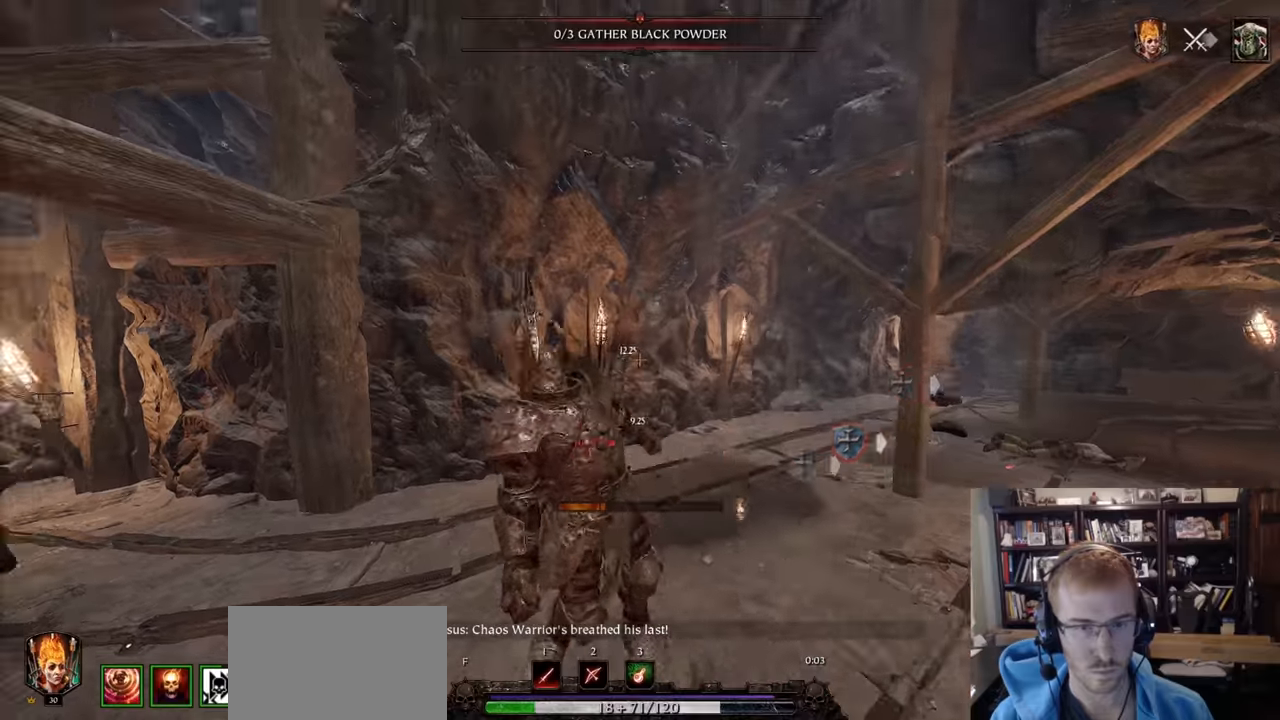
{"keys": ["w"], "mouse": [], "events": [[167, "d", "up"], [217, "a", "down"], [267, "a", "up"]]}
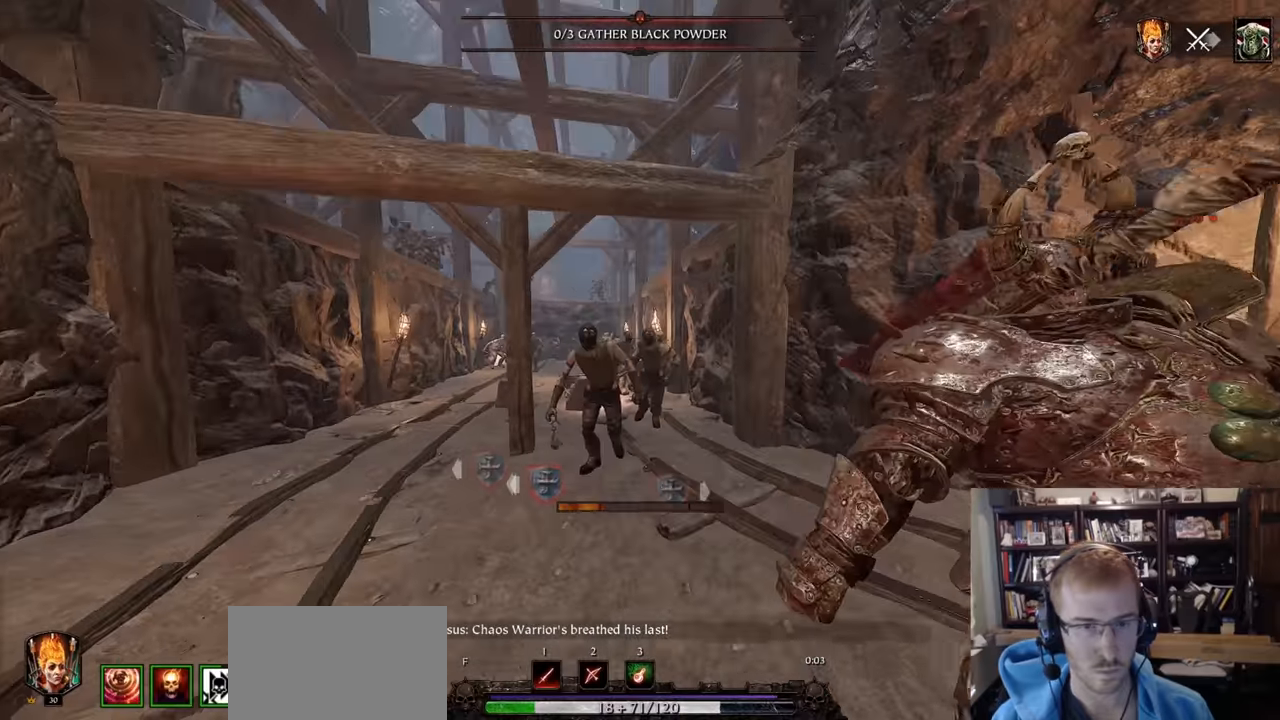
{"keys": ["w"], "mouse": [], "events": [[184, "d", "down"], [317, "mouse_left", "down"], [367, "mouse_left", "up"], [467, "d", "up"]]}